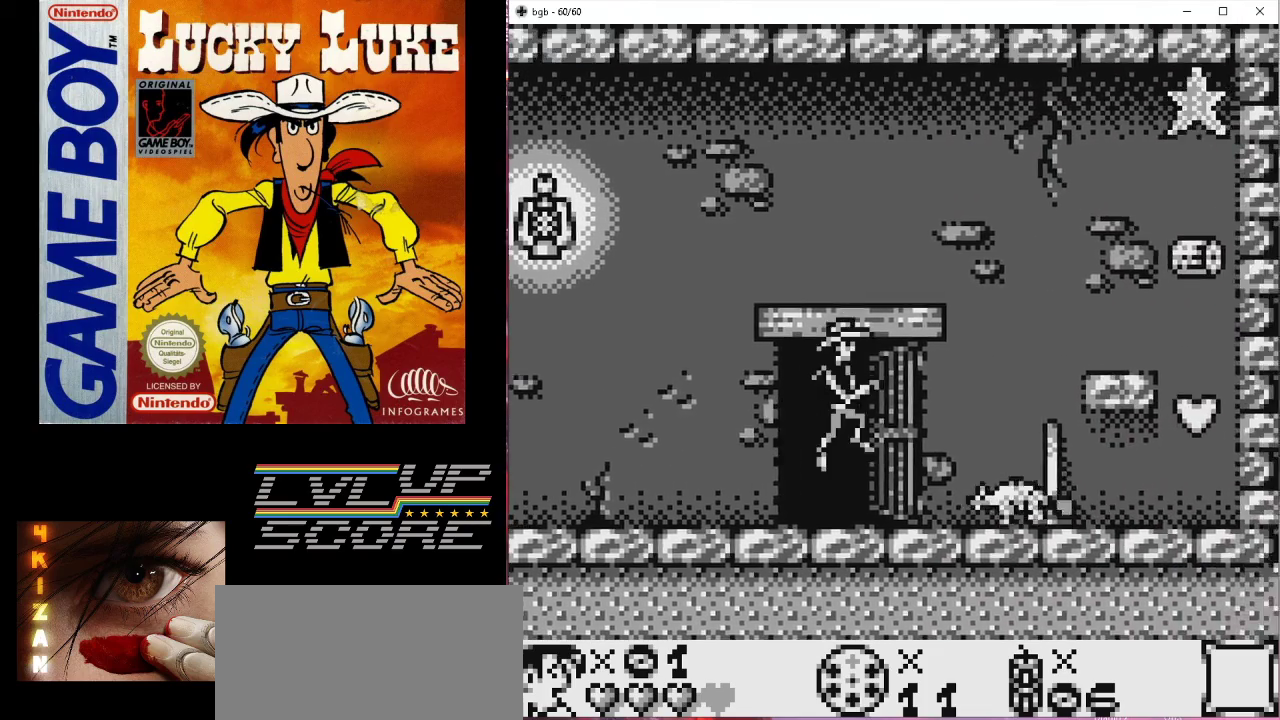
Gameplay with a controller (Nintendo layout); each line is a JSON object with the inputs held at the frame after it. "events" lists button and stick changes between this image and that frame as [ms after this image, input, new state], when the widget could be followed in between. Not read: L3 R3.
{"buttons": ["B", "DPAD_RIGHT"], "events": []}
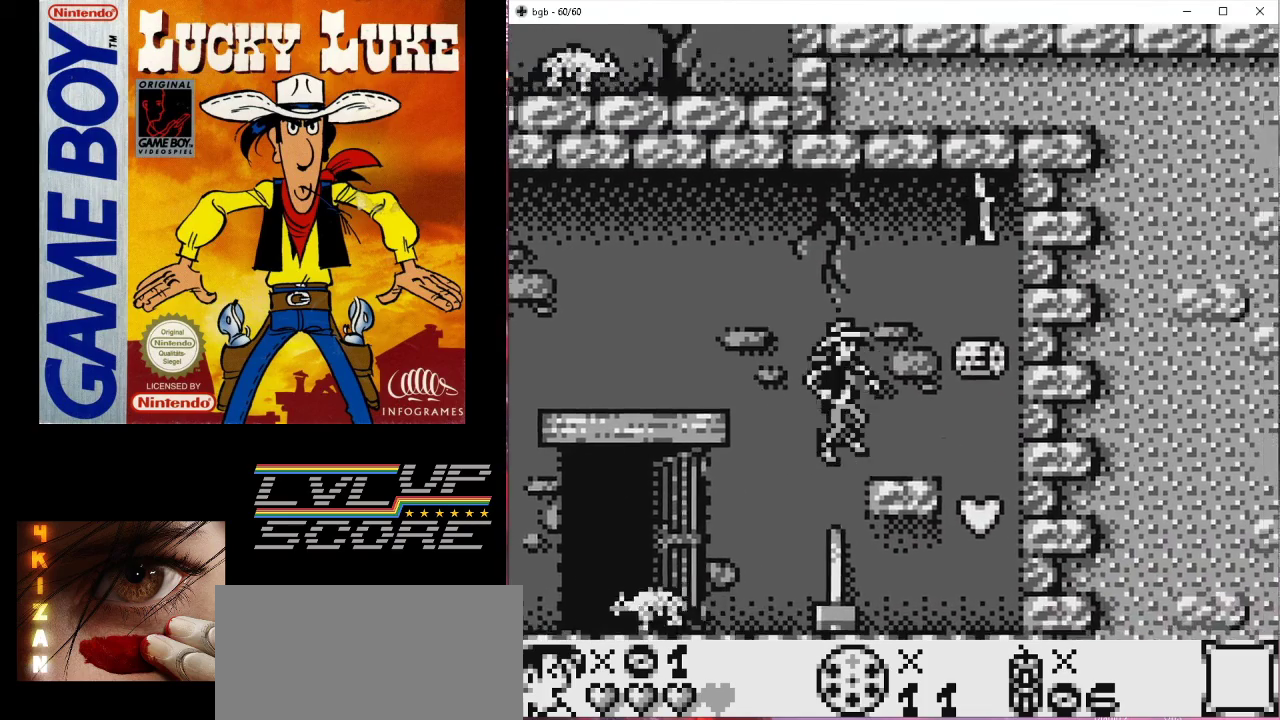
{"buttons": [], "events": [[100, "B", "up"], [333, "DPAD_RIGHT", "up"]]}
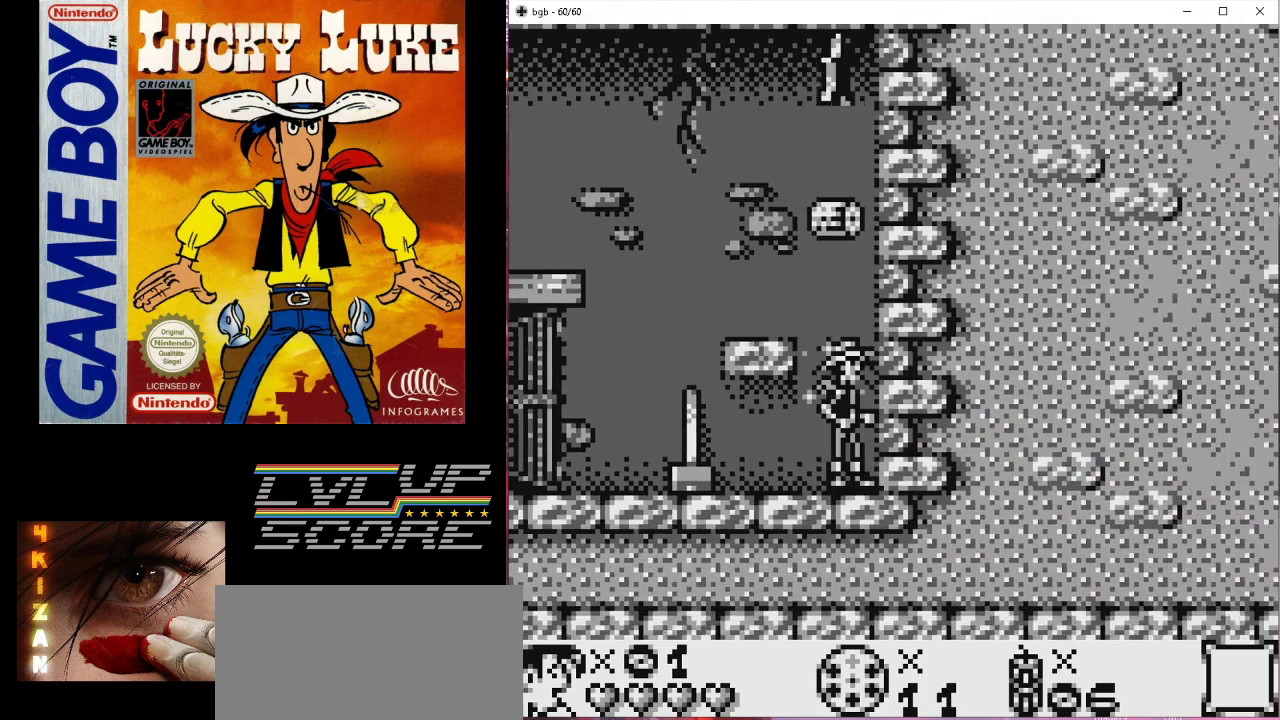
{"buttons": [], "events": [[67, "B", "down"], [233, "DPAD_LEFT", "down"], [467, "DPAD_LEFT", "up"], [500, "B", "up"]]}
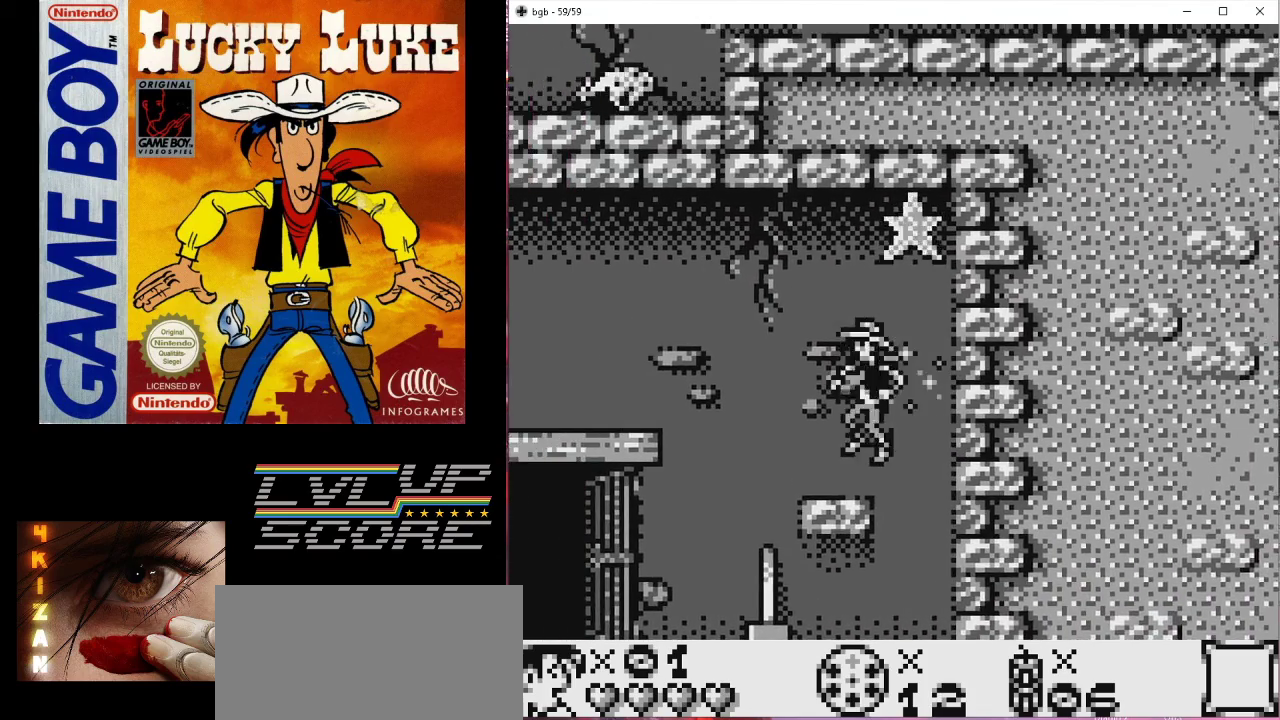
{"buttons": ["B", "DPAD_RIGHT"], "events": [[367, "B", "down"], [433, "DPAD_RIGHT", "down"]]}
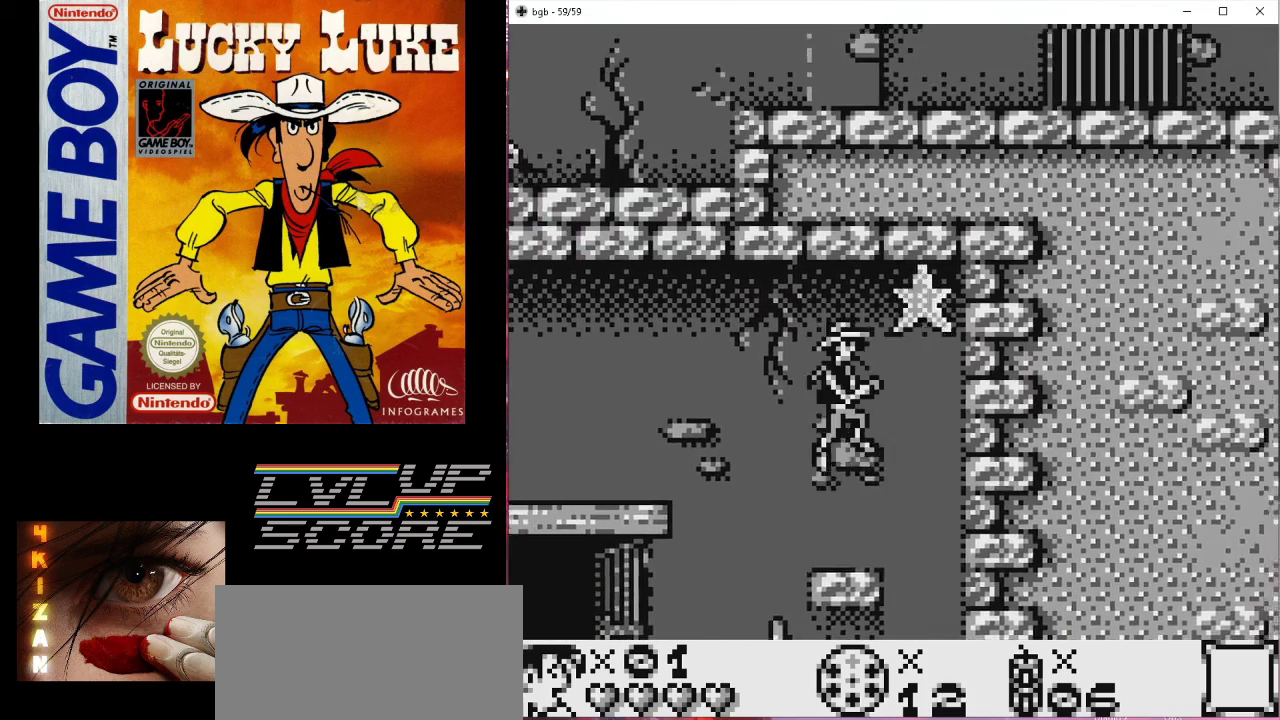
{"buttons": [], "events": [[33, "B", "up"], [100, "DPAD_RIGHT", "up"], [200, "DPAD_LEFT", "down"], [433, "DPAD_LEFT", "up"]]}
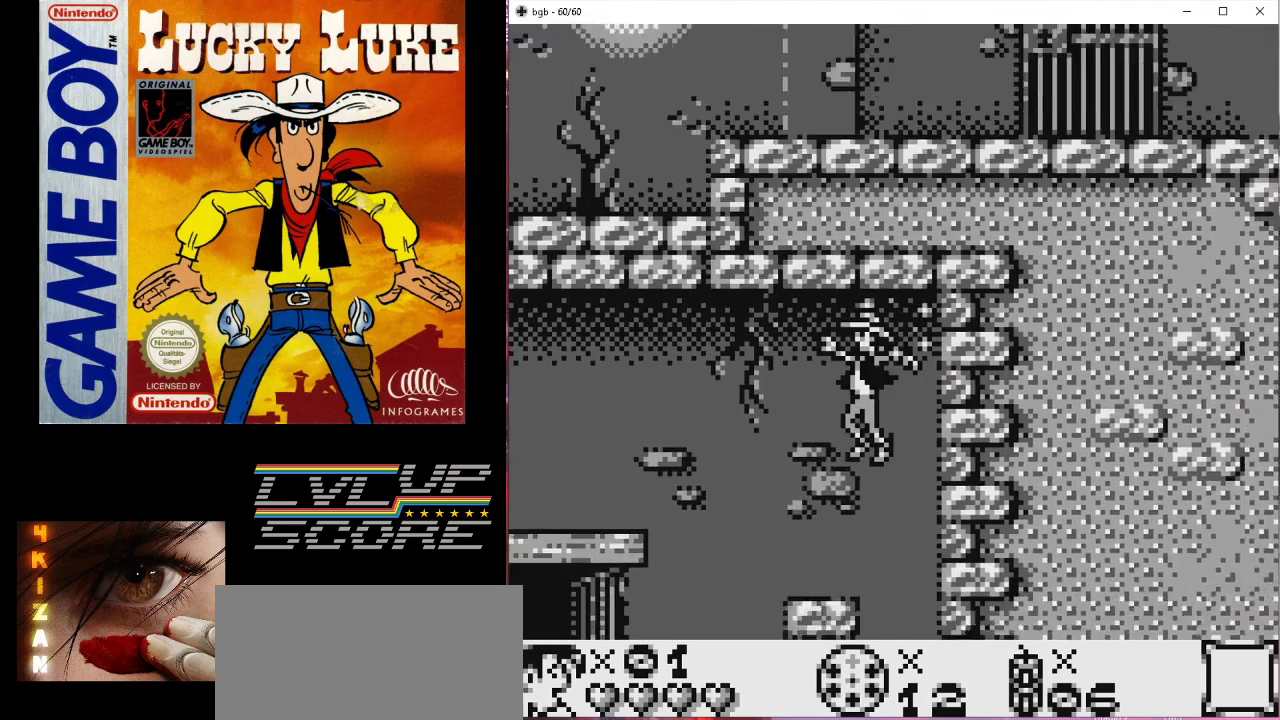
{"buttons": [], "events": [[267, "DPAD_LEFT", "down"], [333, "DPAD_LEFT", "up"]]}
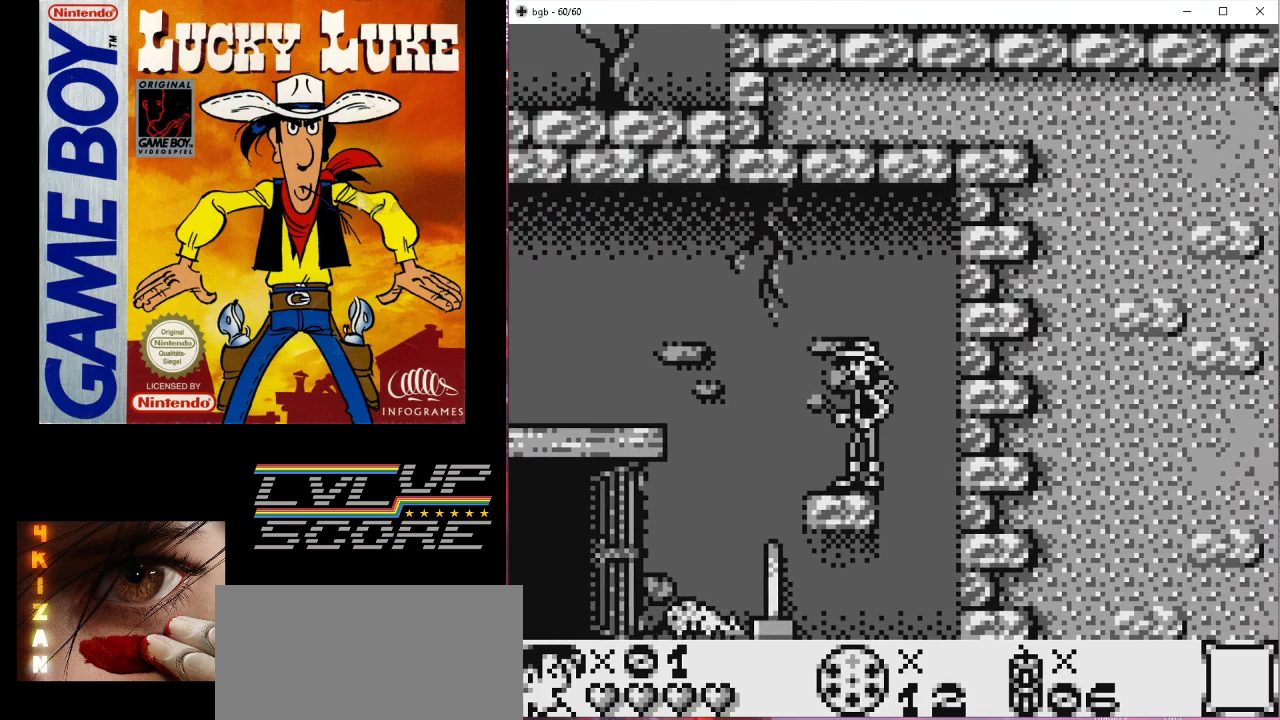
{"buttons": [], "events": []}
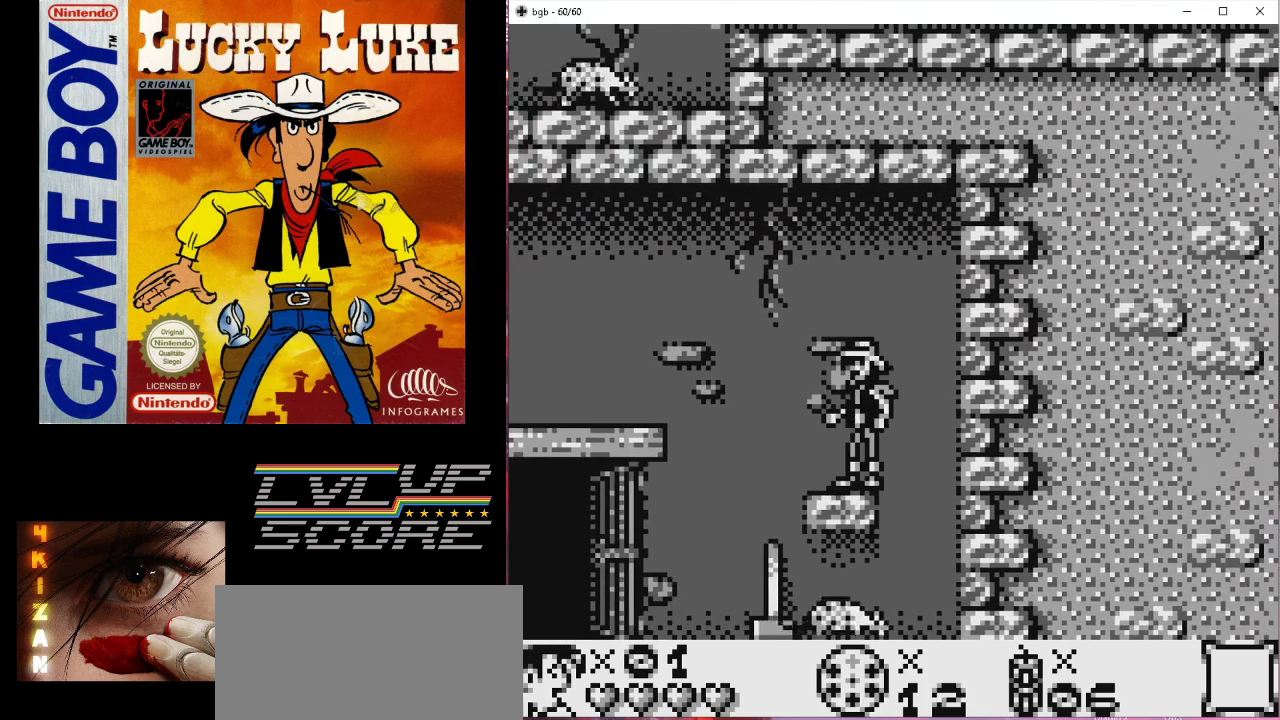
{"buttons": [], "events": []}
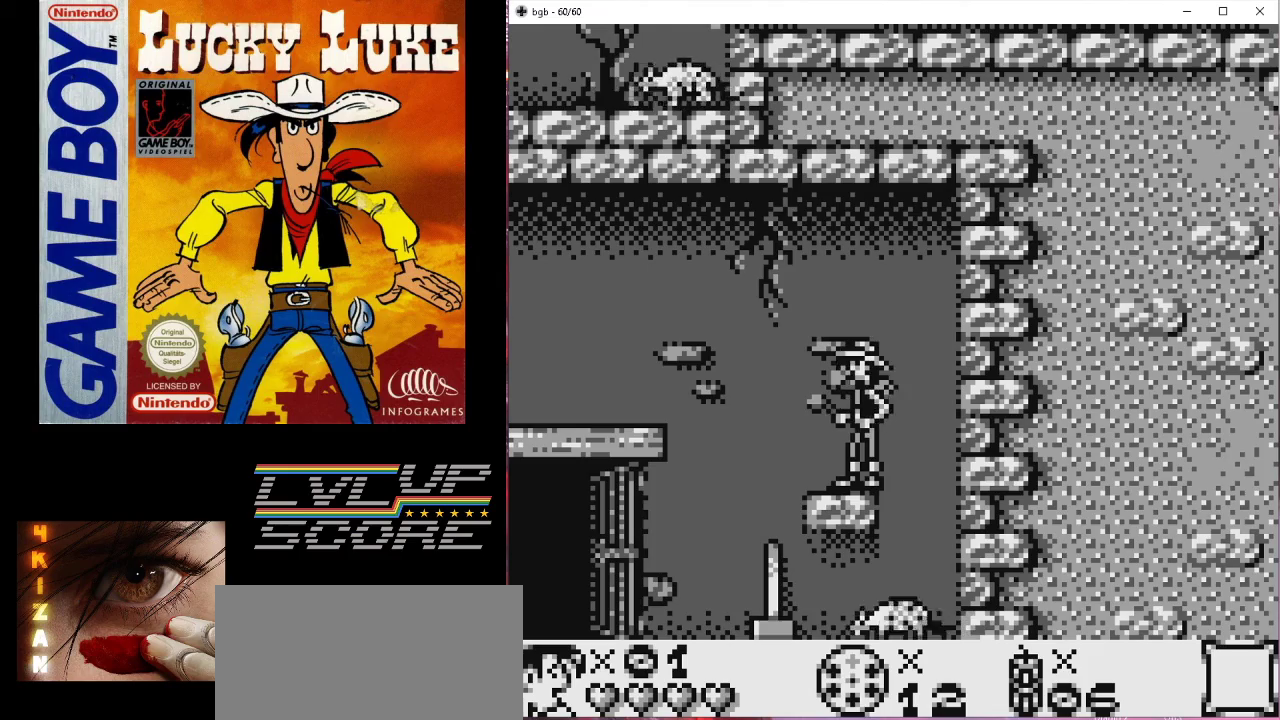
{"buttons": [], "events": []}
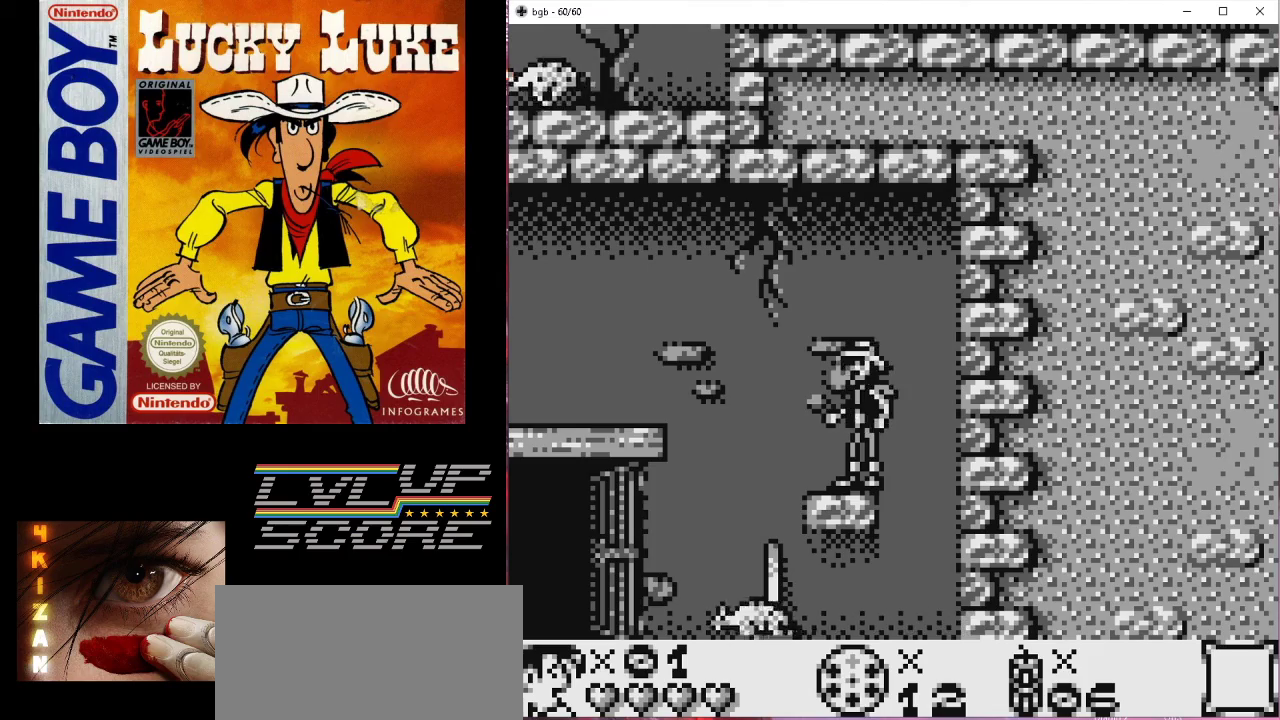
{"buttons": [], "events": [[167, "DPAD_LEFT", "down"], [433, "DPAD_LEFT", "up"]]}
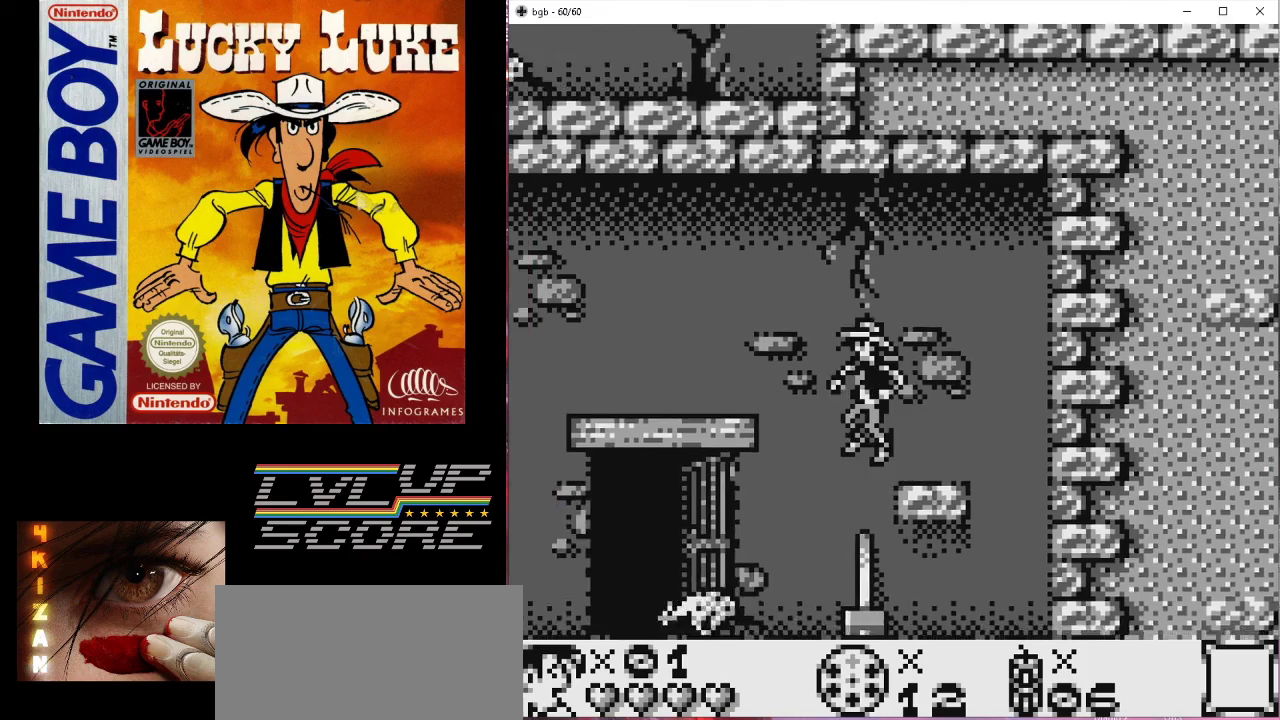
{"buttons": [], "events": []}
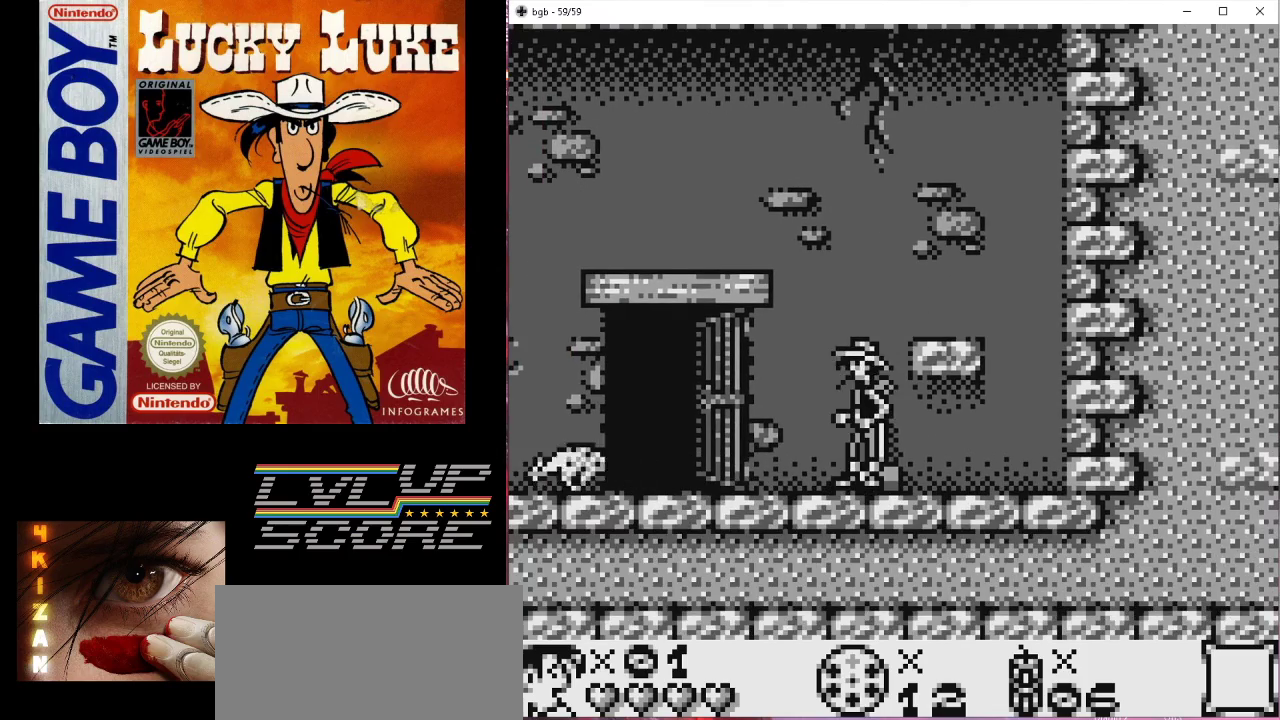
{"buttons": ["DPAD_LEFT"], "events": [[500, "DPAD_LEFT", "down"]]}
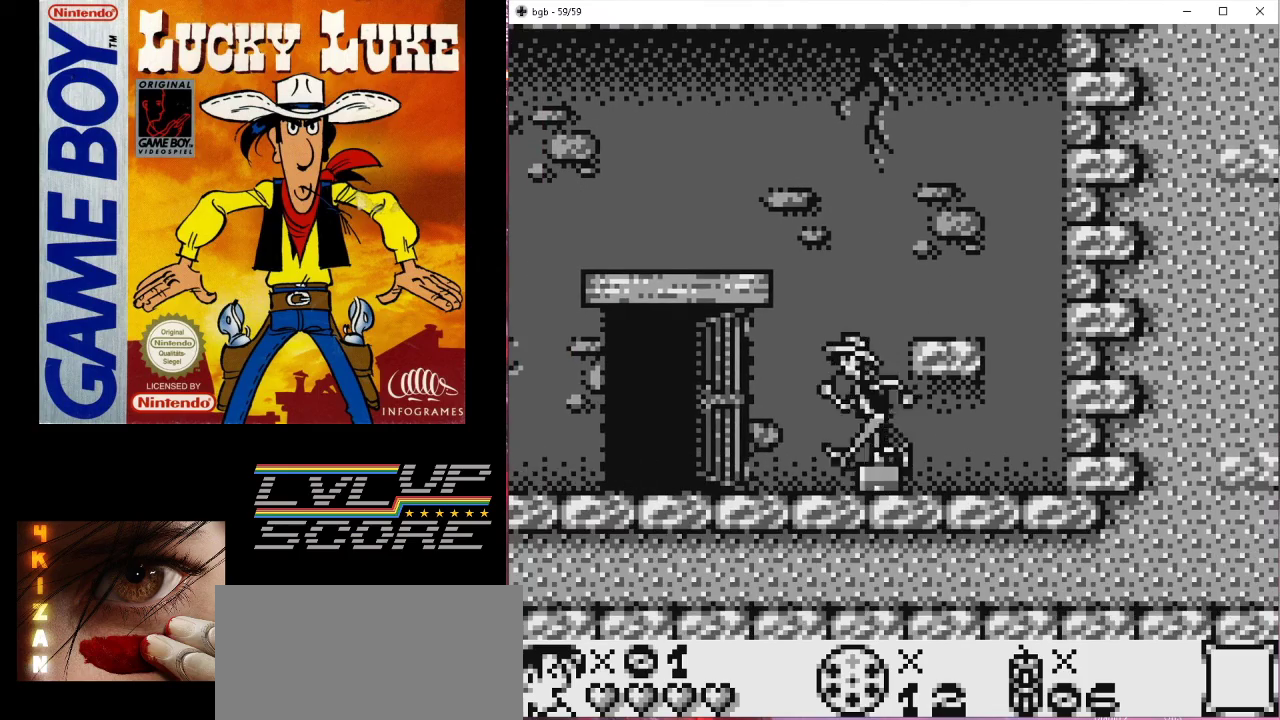
{"buttons": ["B", "DPAD_LEFT"], "events": [[200, "DPAD_LEFT", "up"], [500, "B", "down"], [500, "DPAD_LEFT", "down"]]}
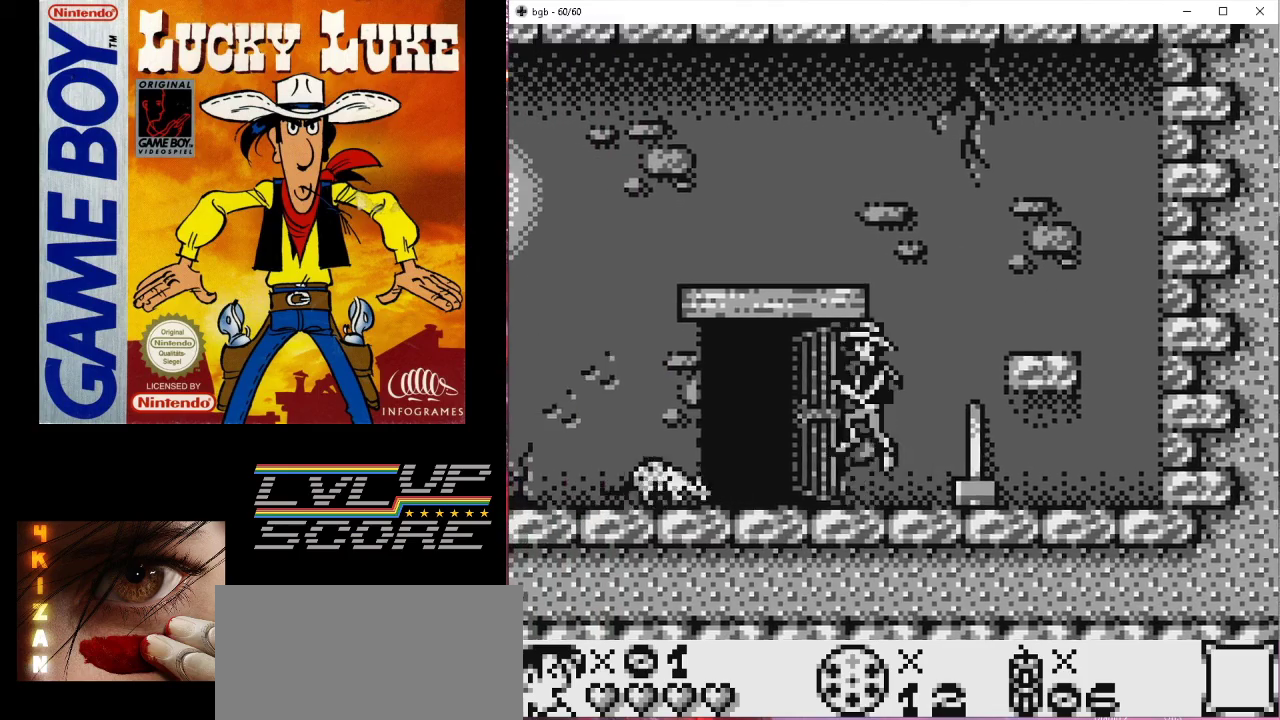
{"buttons": ["DPAD_LEFT"], "events": [[167, "B", "up"]]}
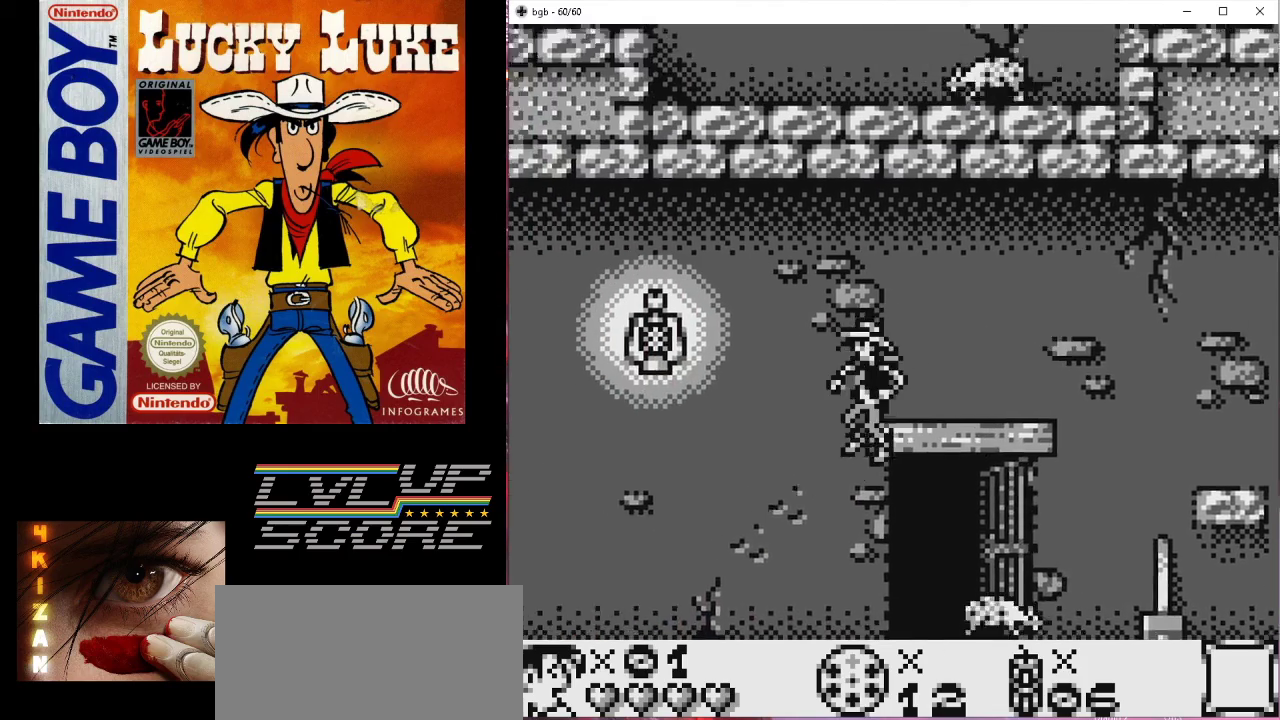
{"buttons": [], "events": [[233, "DPAD_LEFT", "up"]]}
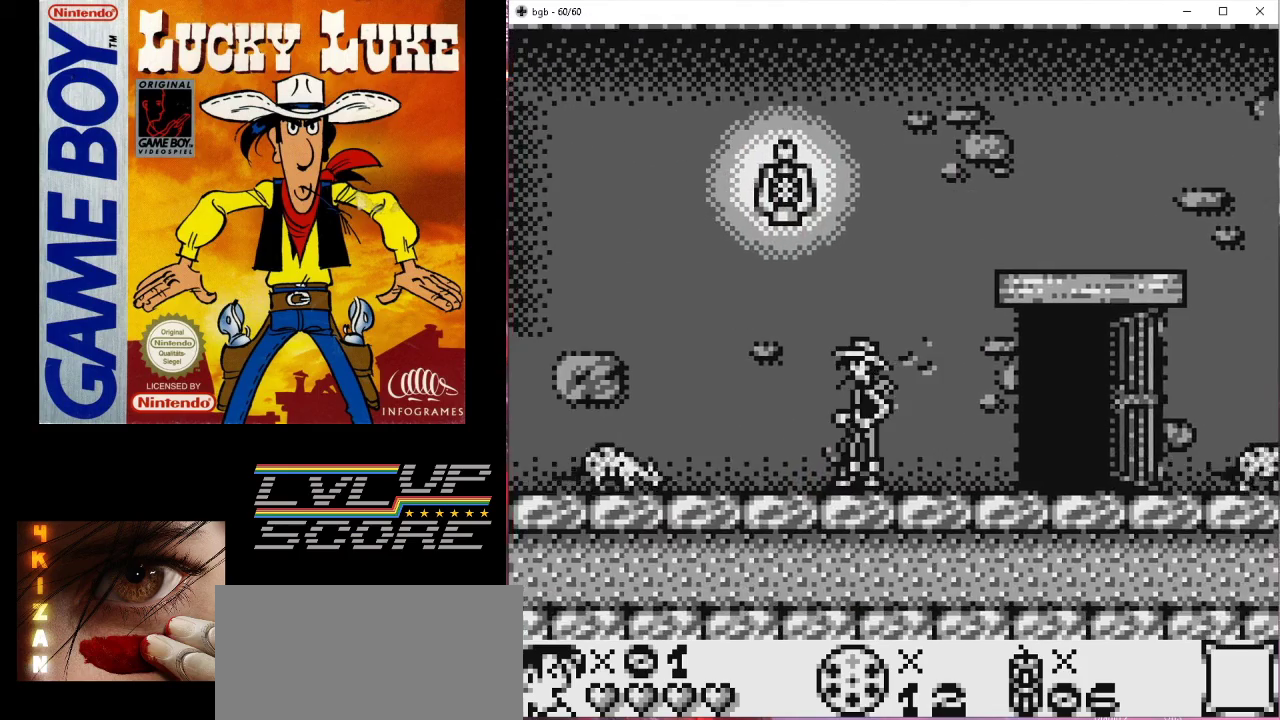
{"buttons": ["B", "DPAD_RIGHT"], "events": [[133, "DPAD_LEFT", "down"], [233, "B", "down"], [233, "DPAD_LEFT", "up"], [333, "DPAD_RIGHT", "down"]]}
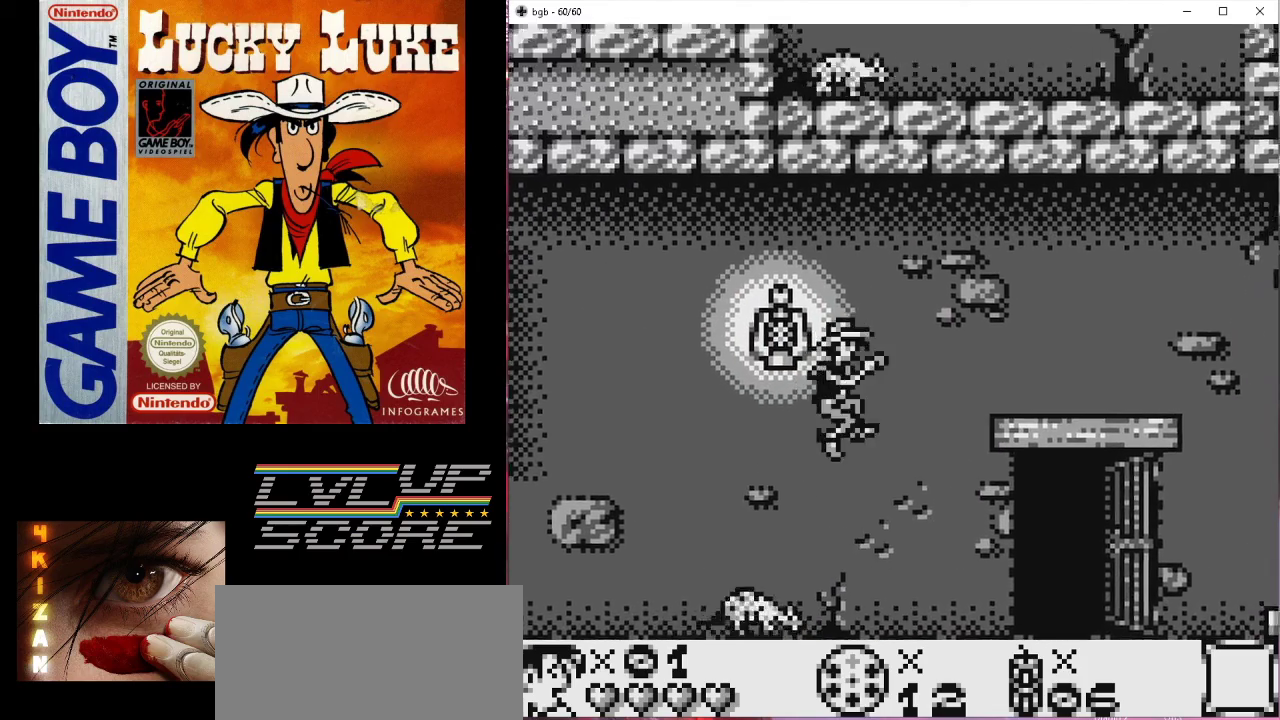
{"buttons": ["DPAD_LEFT"], "events": [[100, "DPAD_RIGHT", "up"], [400, "B", "up"], [433, "DPAD_LEFT", "down"]]}
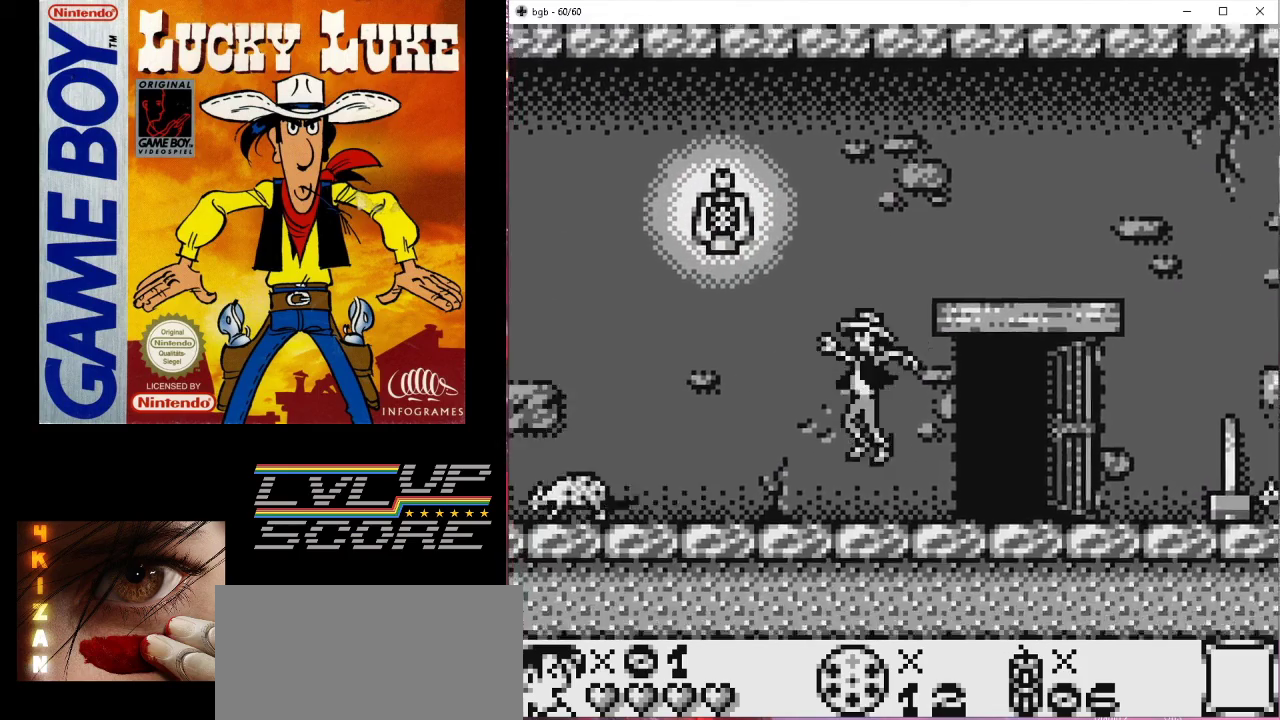
{"buttons": ["DPAD_LEFT"], "events": []}
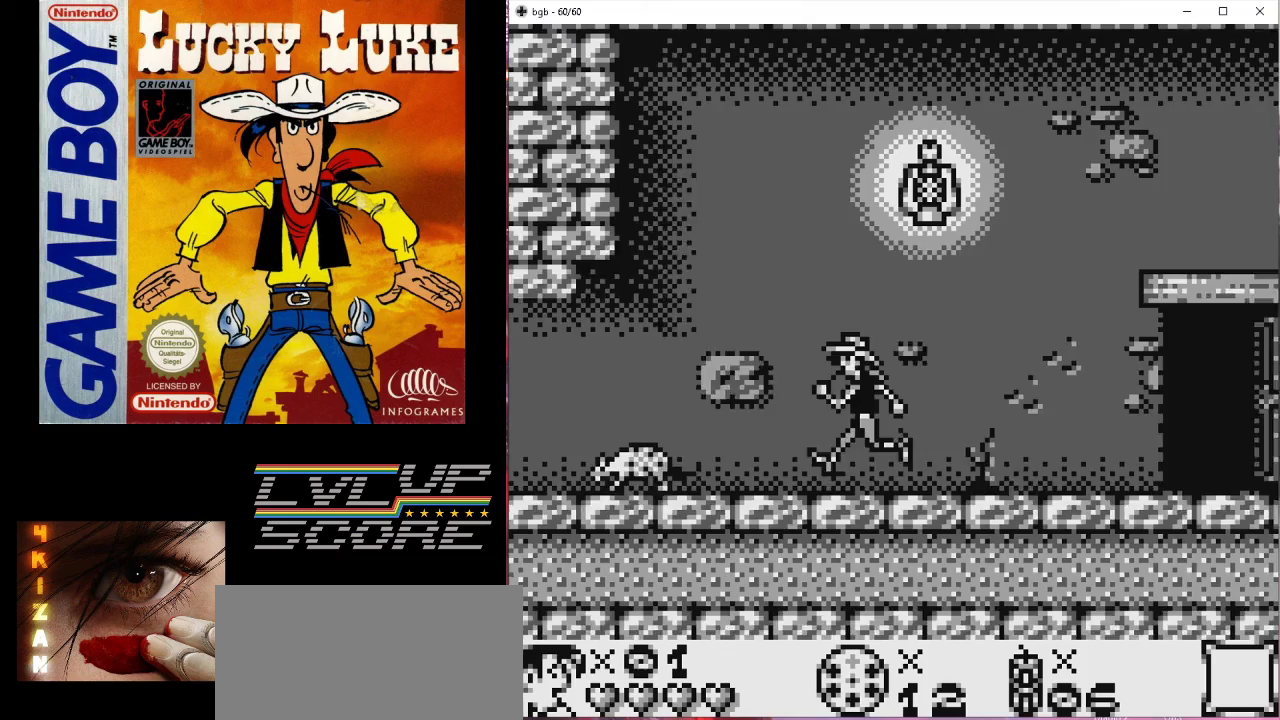
{"buttons": ["DPAD_LEFT"], "events": [[67, "DPAD_LEFT", "up"], [467, "DPAD_LEFT", "down"]]}
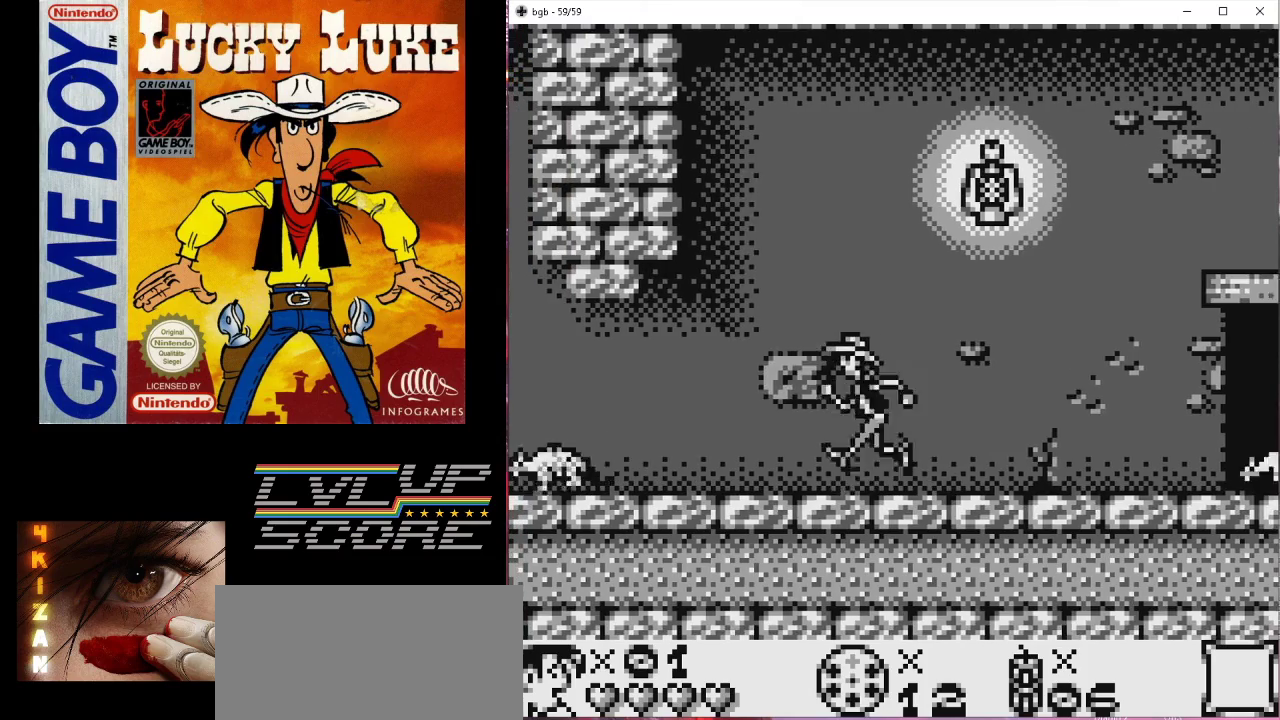
{"buttons": [], "events": [[100, "DPAD_LEFT", "up"]]}
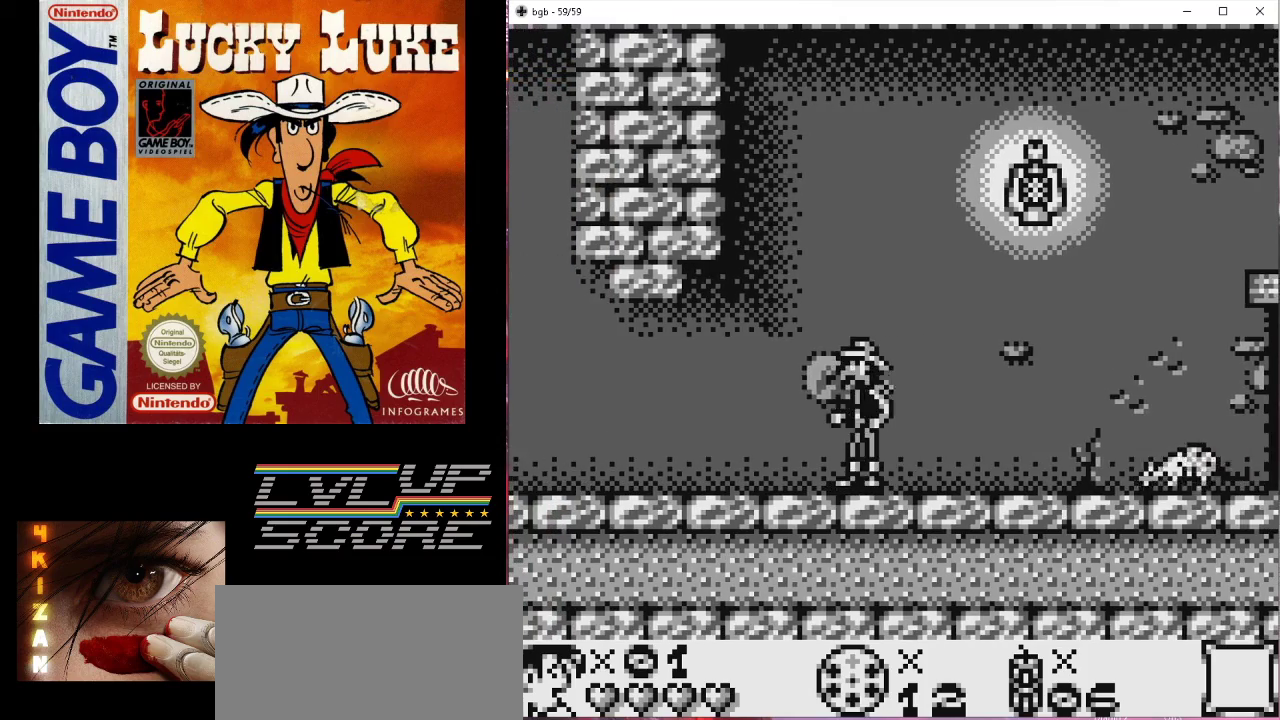
{"buttons": [], "events": [[100, "DPAD_LEFT", "down"], [267, "DPAD_LEFT", "up"]]}
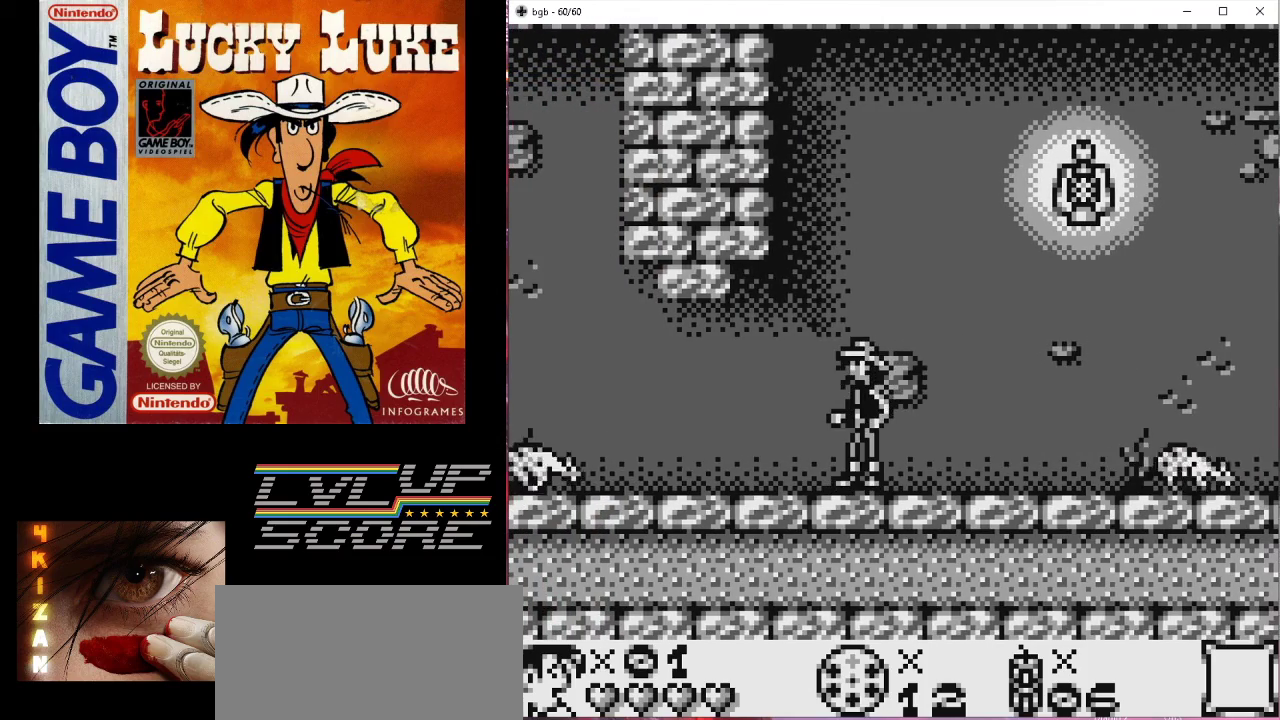
{"buttons": [], "events": []}
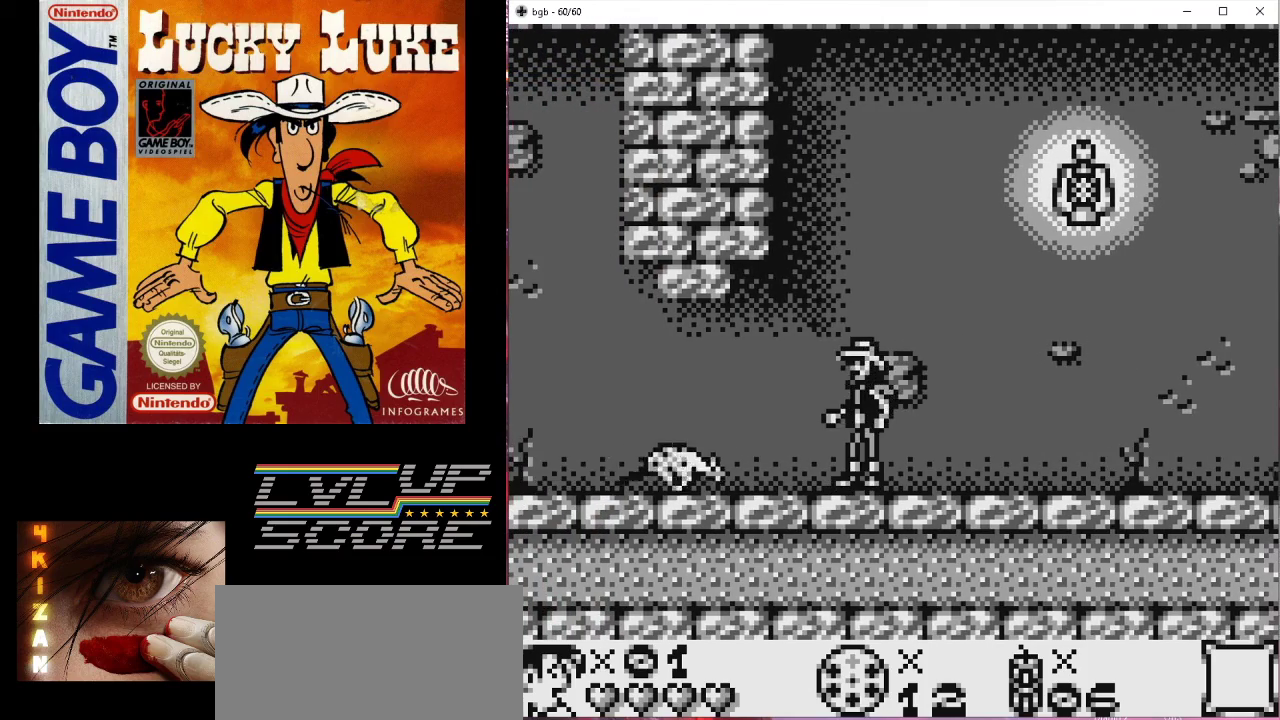
{"buttons": ["DPAD_LEFT"], "events": [[133, "B", "down"], [233, "DPAD_LEFT", "down"], [267, "B", "up"]]}
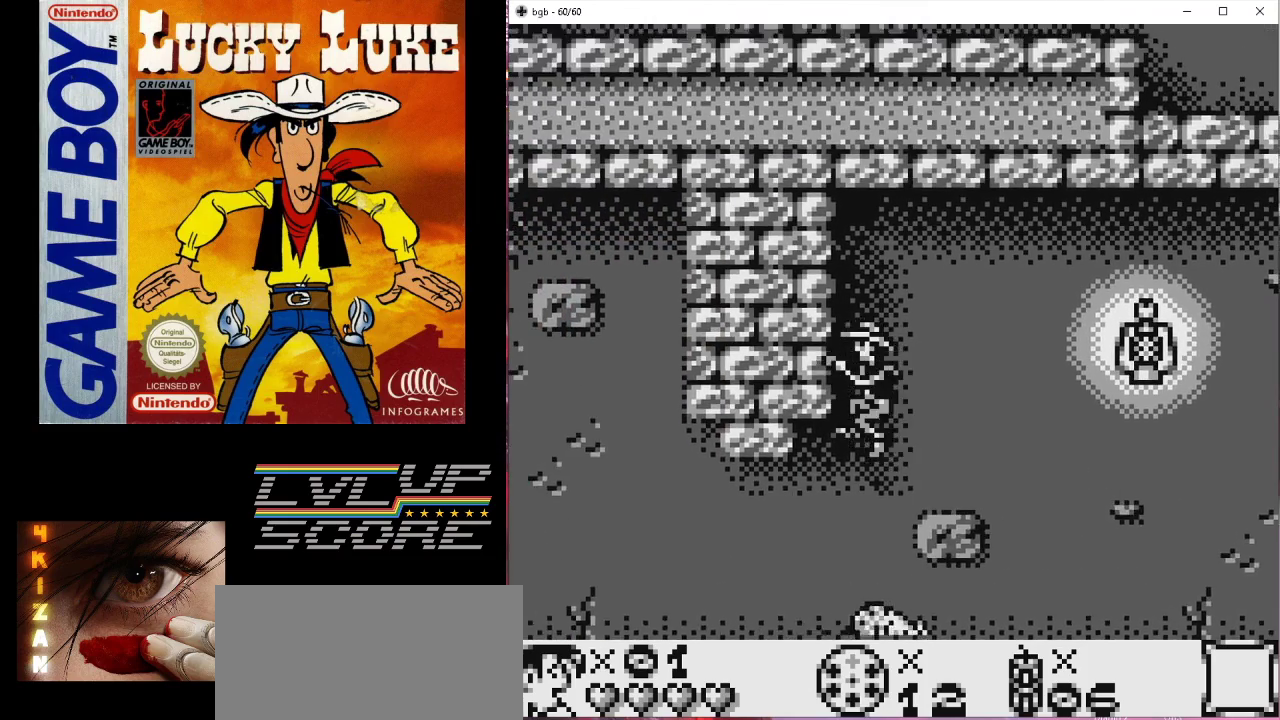
{"buttons": ["DPAD_LEFT"], "events": []}
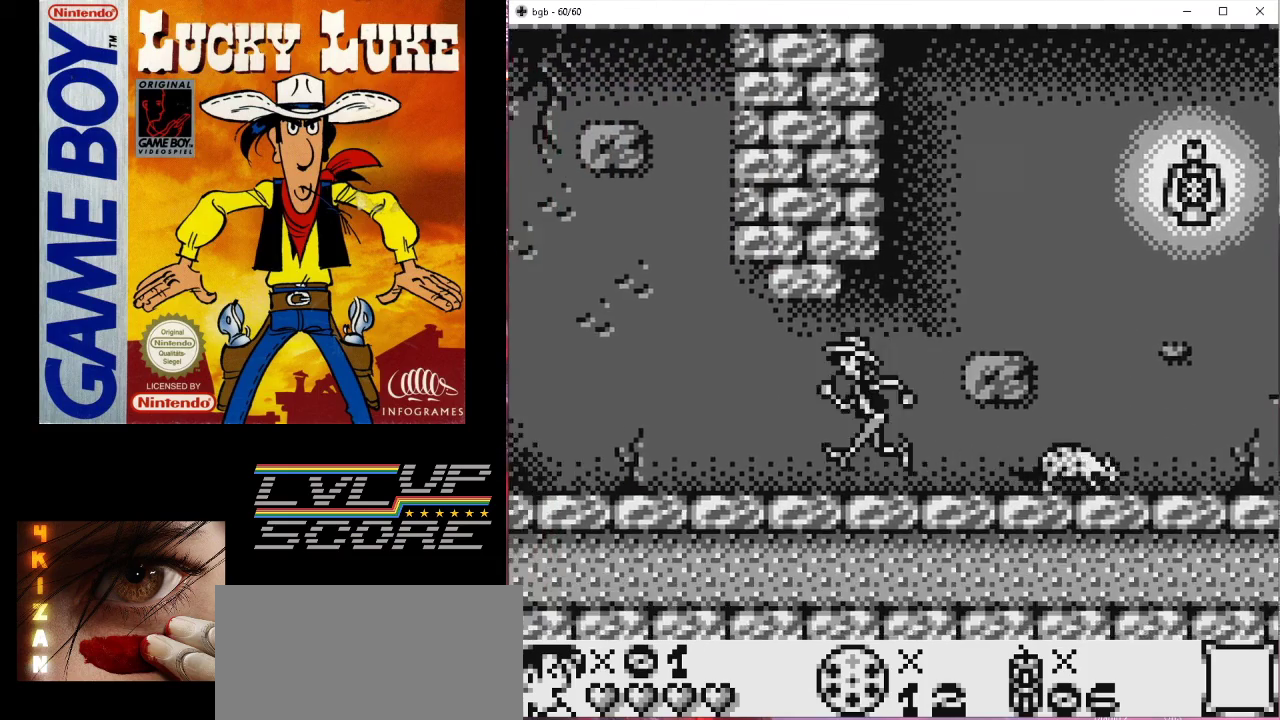
{"buttons": ["DPAD_LEFT"], "events": []}
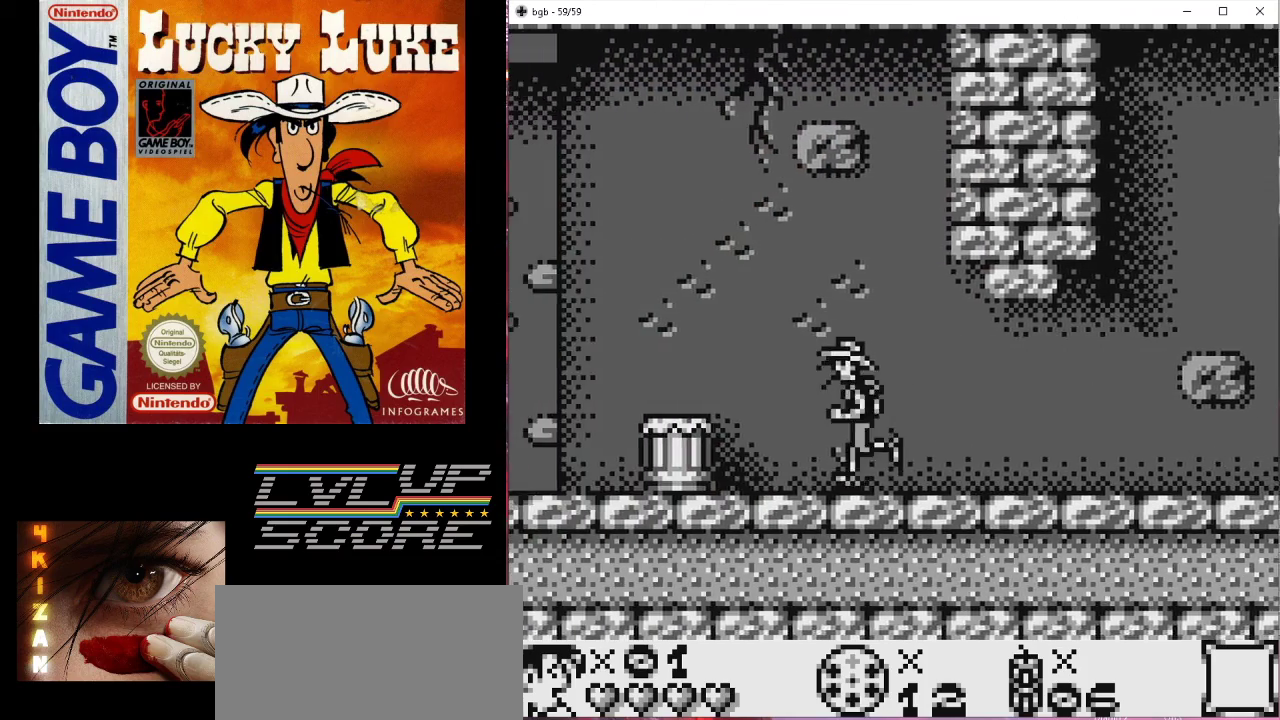
{"buttons": ["DPAD_LEFT"], "events": [[100, "B", "down"], [167, "B", "up"]]}
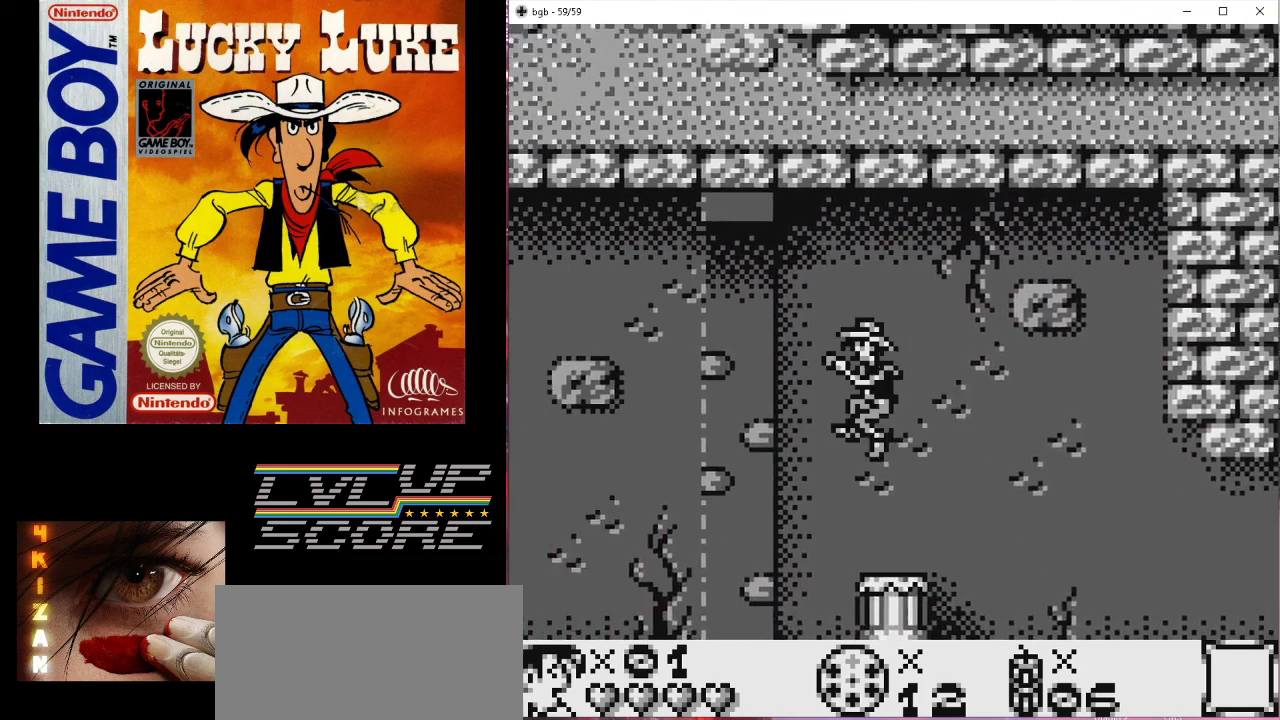
{"buttons": ["DPAD_LEFT"], "events": []}
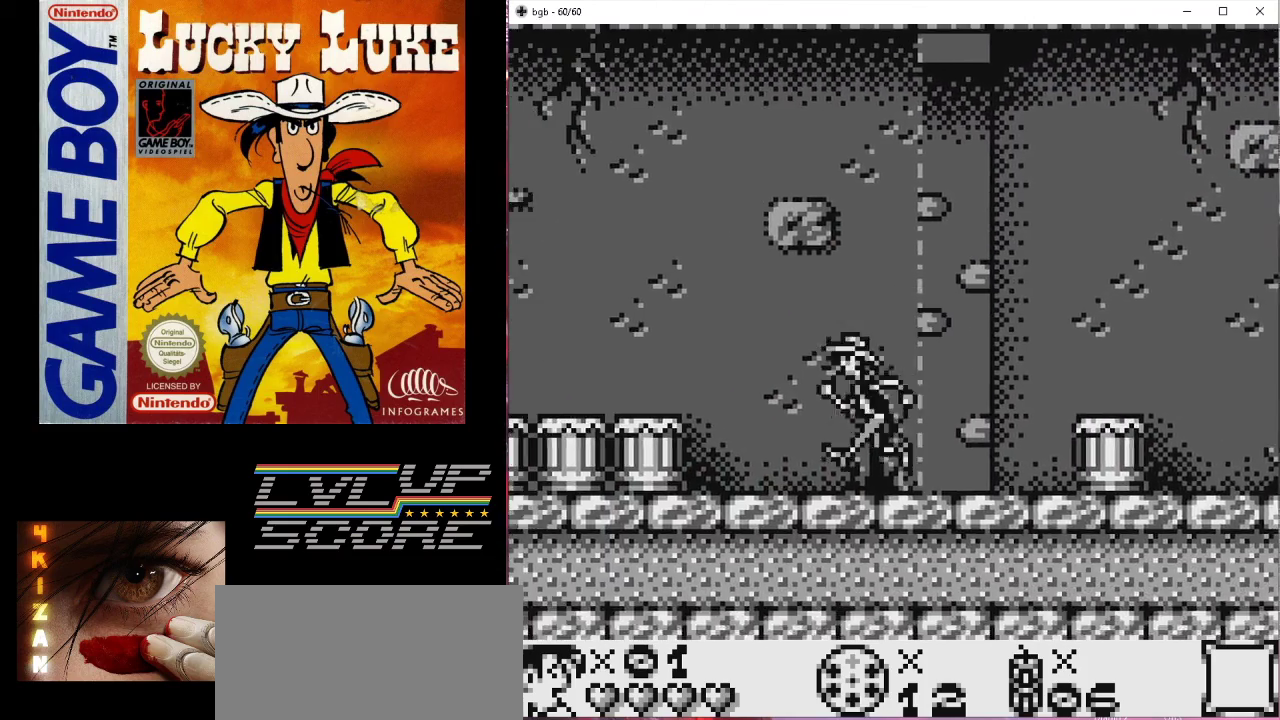
{"buttons": ["DPAD_LEFT"], "events": [[200, "B", "down"], [300, "B", "up"]]}
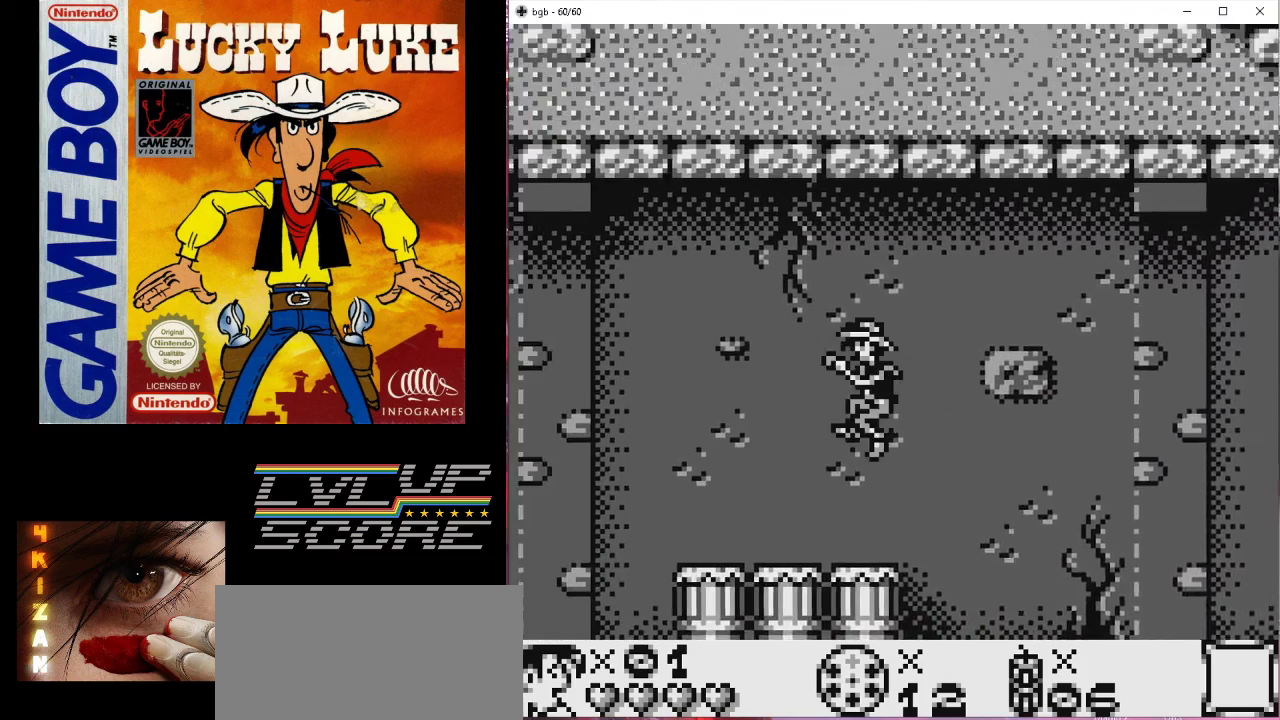
{"buttons": [], "events": [[300, "DPAD_LEFT", "up"], [367, "DPAD_LEFT", "down"], [467, "DPAD_LEFT", "up"]]}
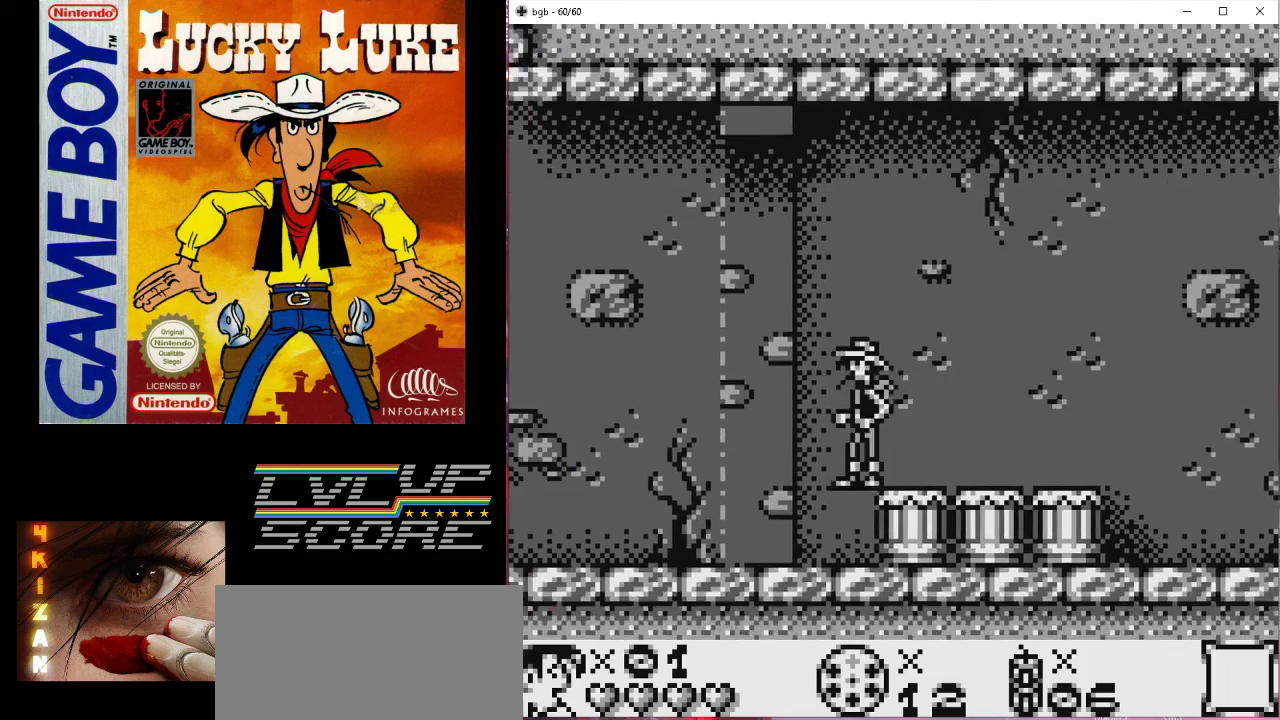
{"buttons": ["DPAD_LEFT"], "events": [[167, "DPAD_LEFT", "down"]]}